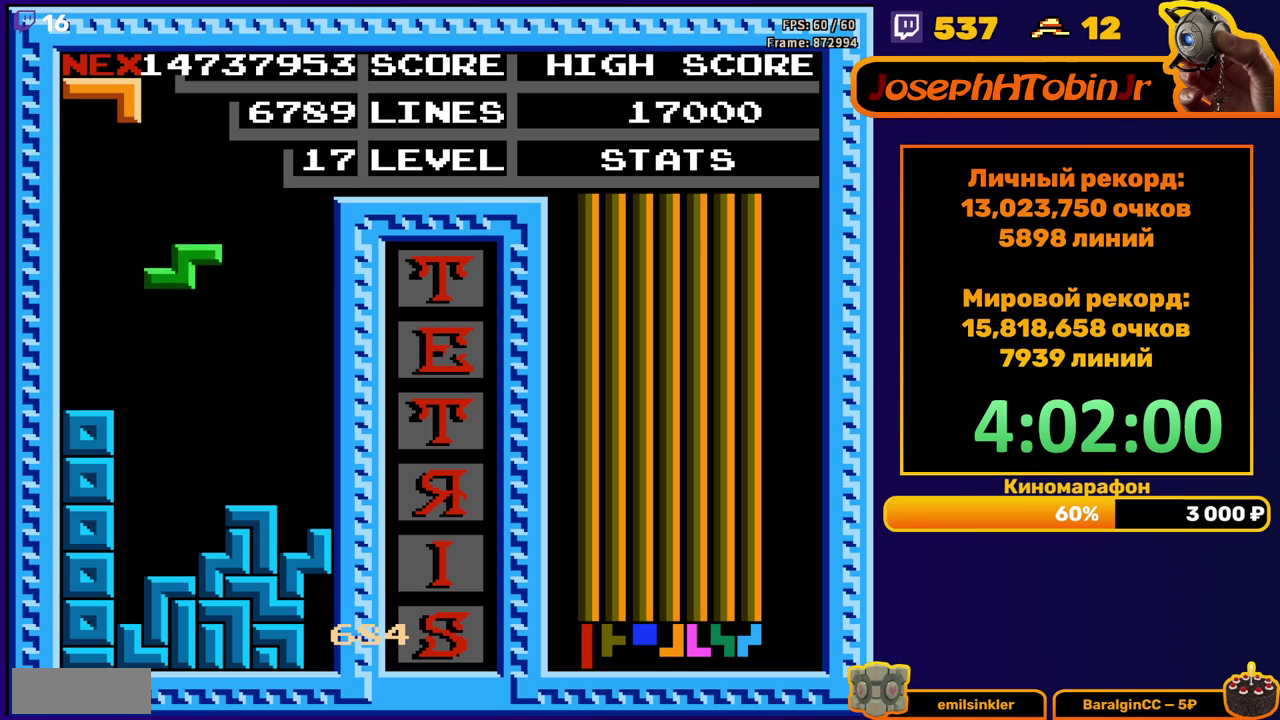
Gameplay with a controller (Nintendo layout); each line is a JSON object with the inputs held at the frame after it. "events" lists button and stick changes between this image and that frame as [ms after this image, input, new state], when the widget could be followed in between. Not read: L3 R3.
{"buttons": ["B", "DPAD_LEFT"], "events": [[250, "DPAD_DOWN", "up"], [367, "DPAD_LEFT", "down"], [433, "DPAD_LEFT", "up"], [467, "B", "down"], [500, "DPAD_LEFT", "down"]]}
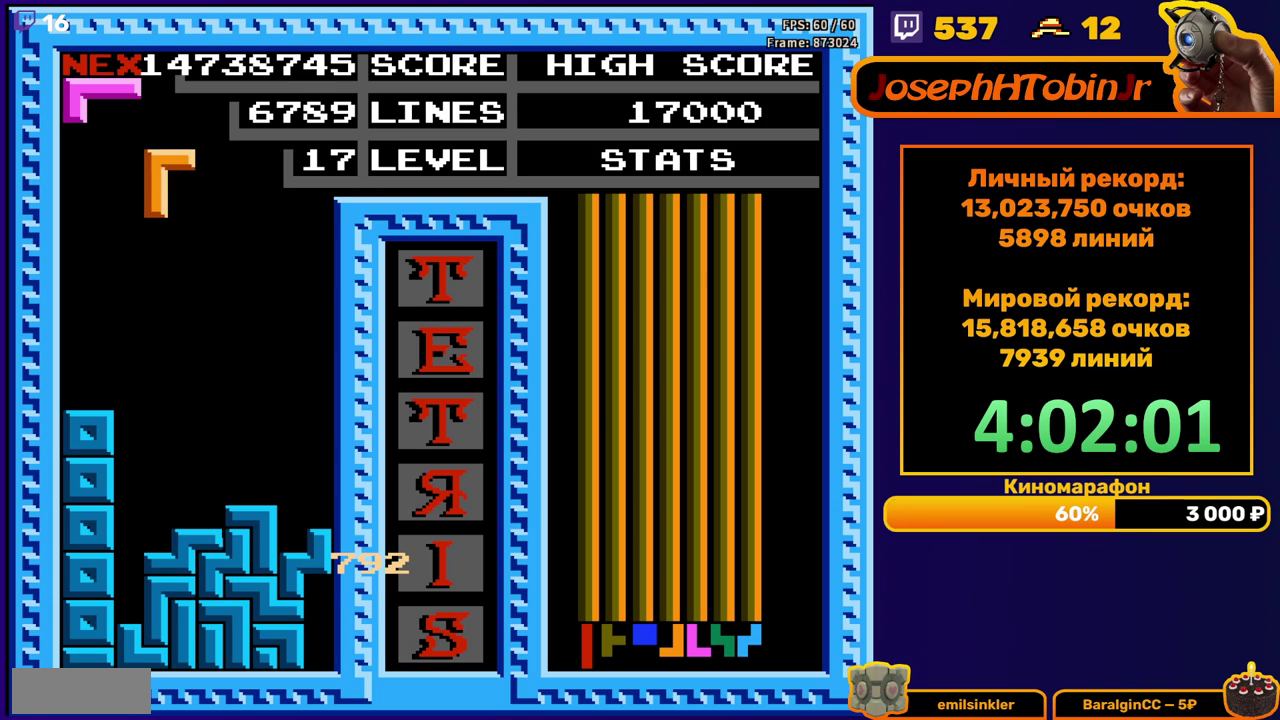
{"buttons": [], "events": [[50, "B", "up"], [67, "DPAD_LEFT", "up"], [150, "DPAD_DOWN", "down"], [433, "DPAD_DOWN", "up"]]}
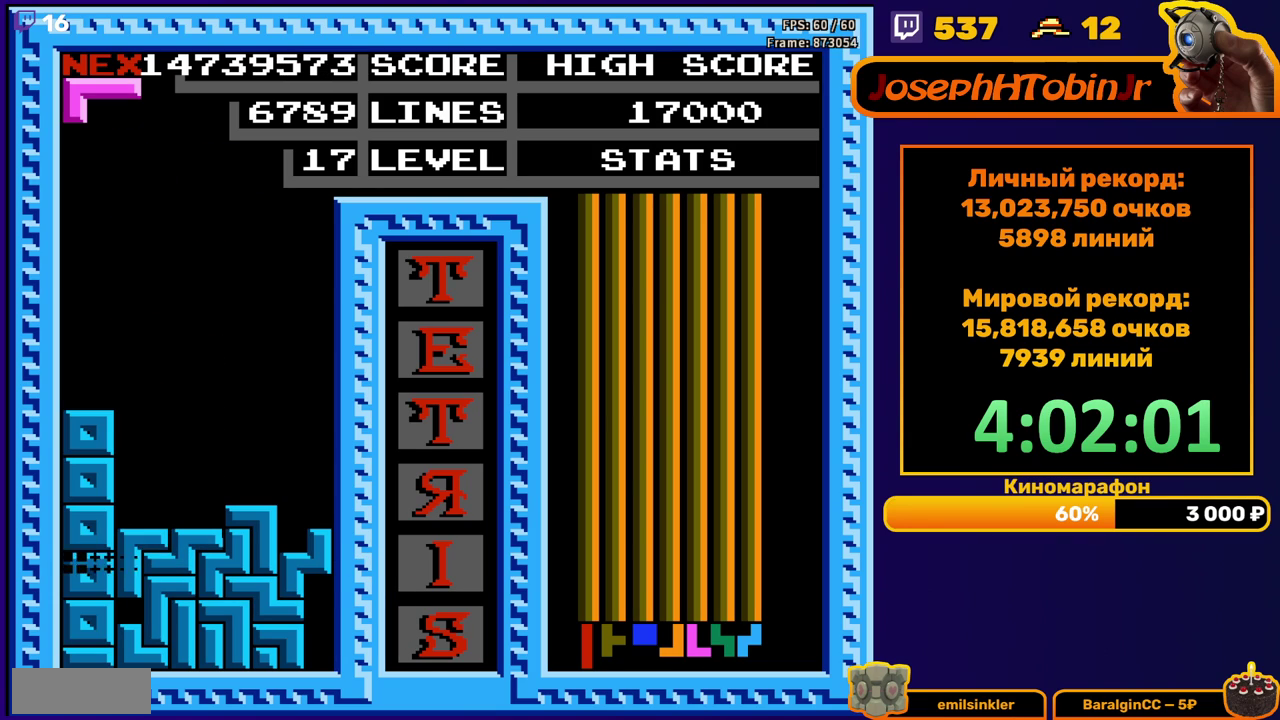
{"buttons": ["DPAD_RIGHT"], "events": [[433, "DPAD_RIGHT", "down"]]}
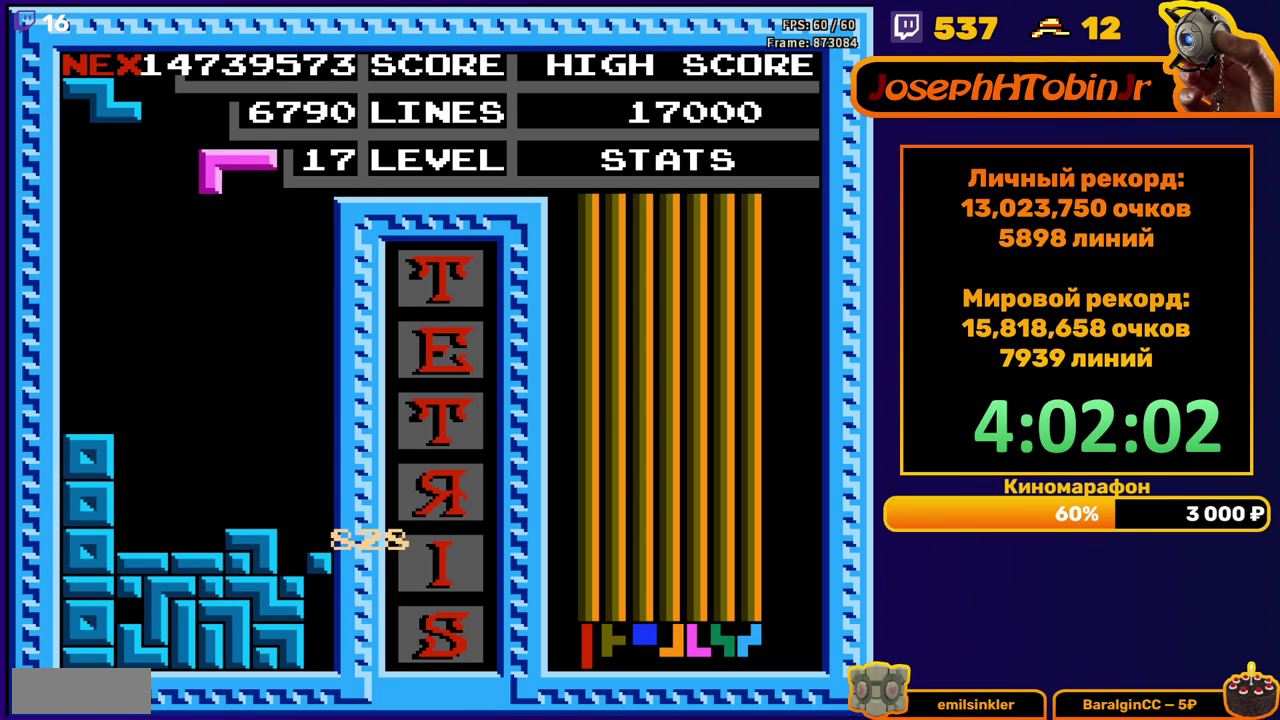
{"buttons": ["DPAD_DOWN"], "events": [[17, "A", "down"], [100, "A", "up"], [283, "DPAD_RIGHT", "up"], [400, "DPAD_DOWN", "down"]]}
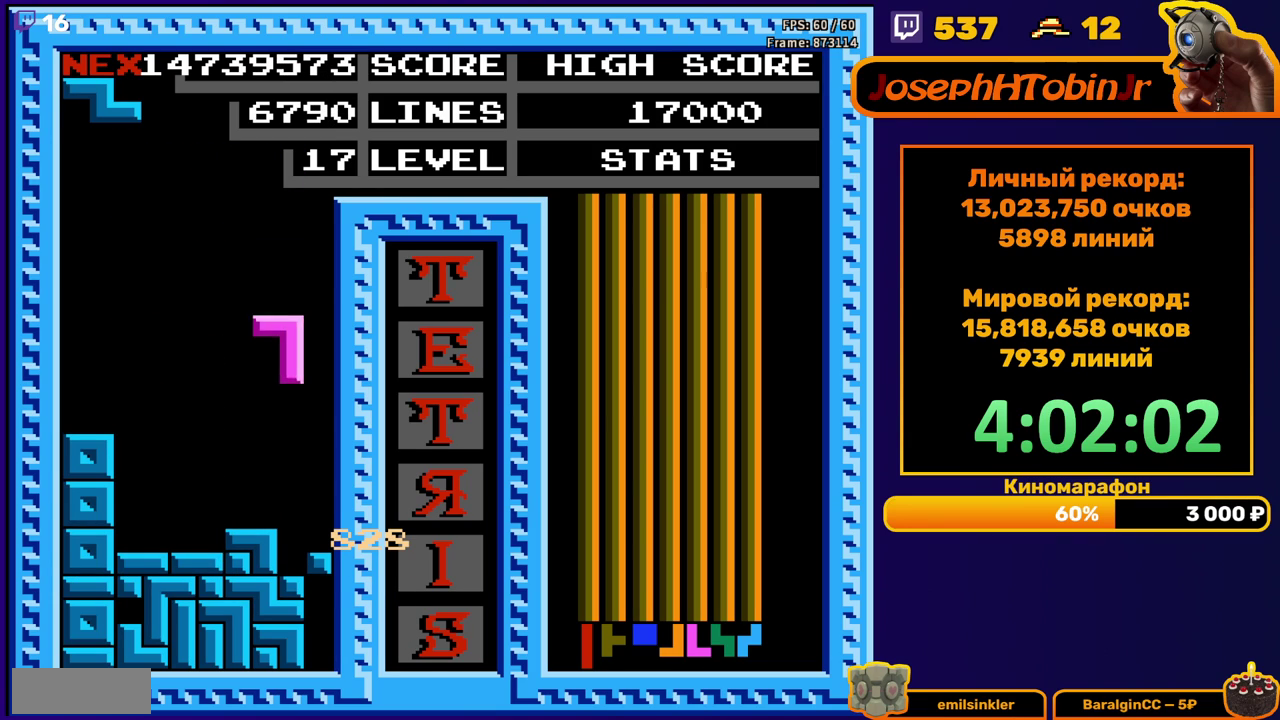
{"buttons": [], "events": [[250, "DPAD_DOWN", "up"]]}
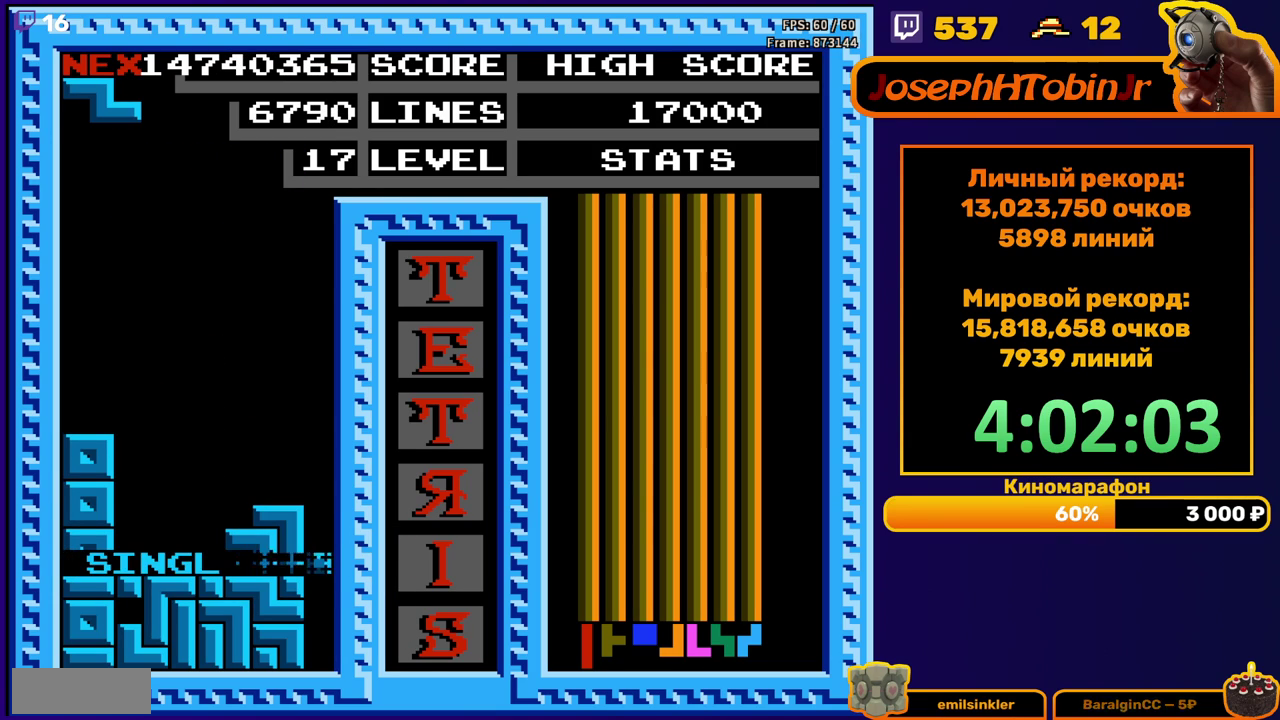
{"buttons": [], "events": [[167, "A", "down"], [167, "DPAD_RIGHT", "down"], [250, "DPAD_RIGHT", "up"], [267, "A", "up"]]}
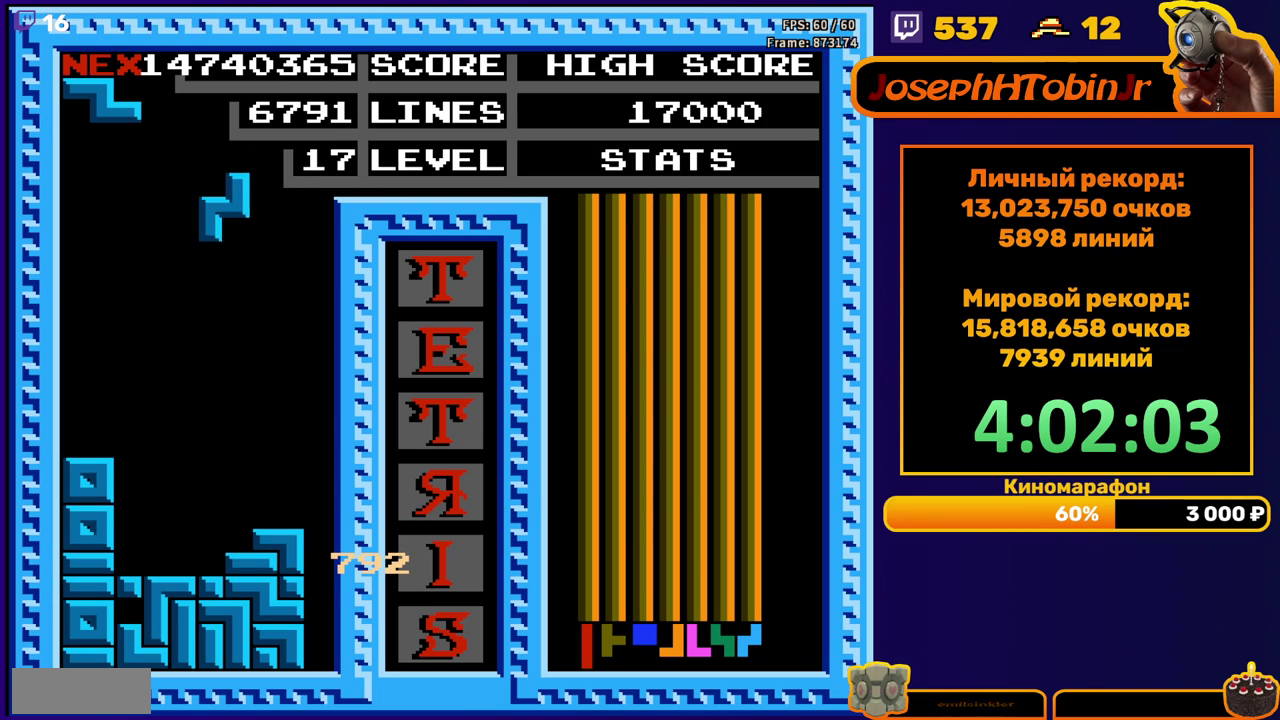
{"buttons": [], "events": [[250, "DPAD_DOWN", "down"], [483, "DPAD_DOWN", "up"]]}
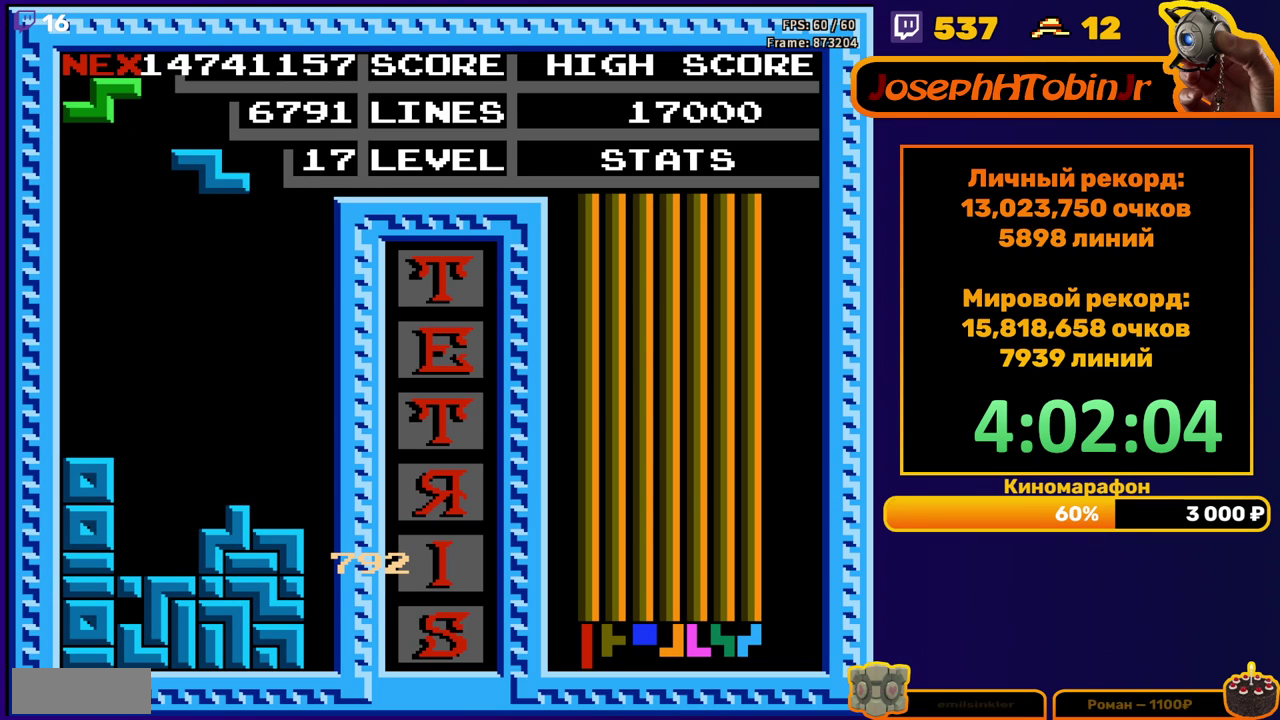
{"buttons": ["DPAD_DOWN"], "events": [[83, "DPAD_RIGHT", "down"], [150, "DPAD_RIGHT", "up"], [200, "DPAD_RIGHT", "down"], [267, "DPAD_RIGHT", "up"], [400, "DPAD_DOWN", "down"]]}
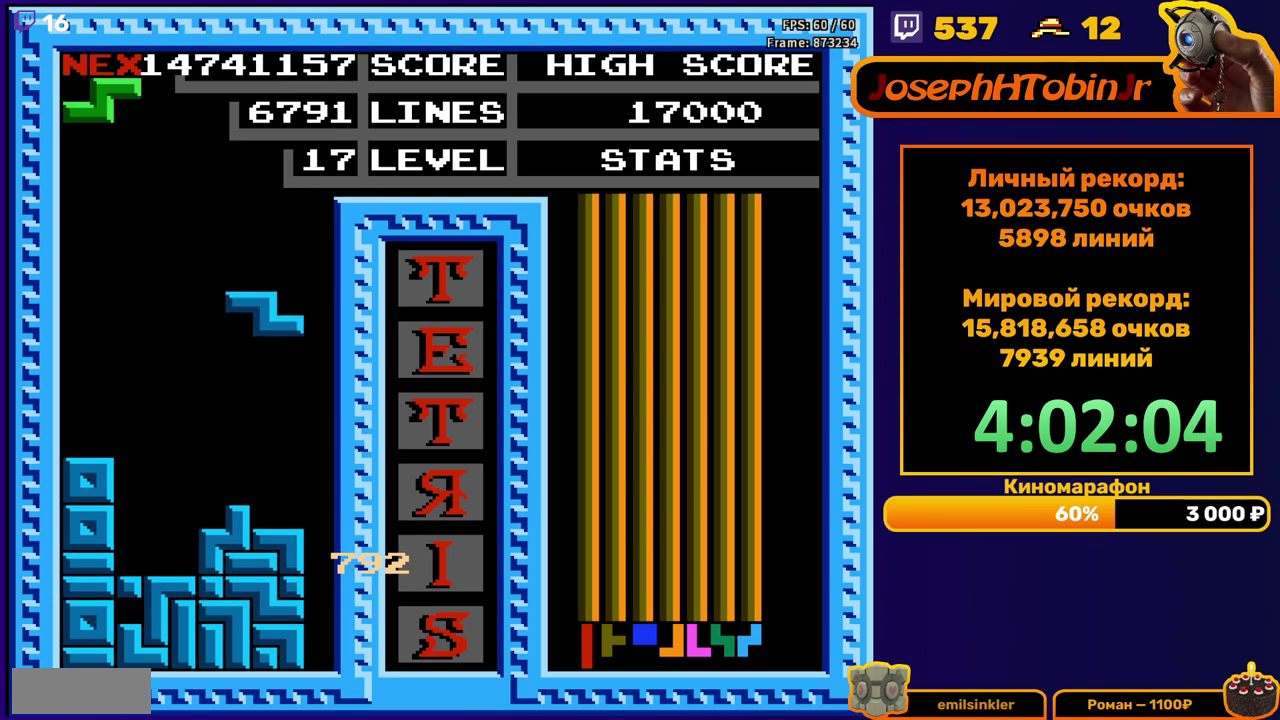
{"buttons": ["A"], "events": [[167, "DPAD_DOWN", "up"], [450, "DPAD_RIGHT", "down"], [500, "A", "down"], [500, "DPAD_RIGHT", "up"]]}
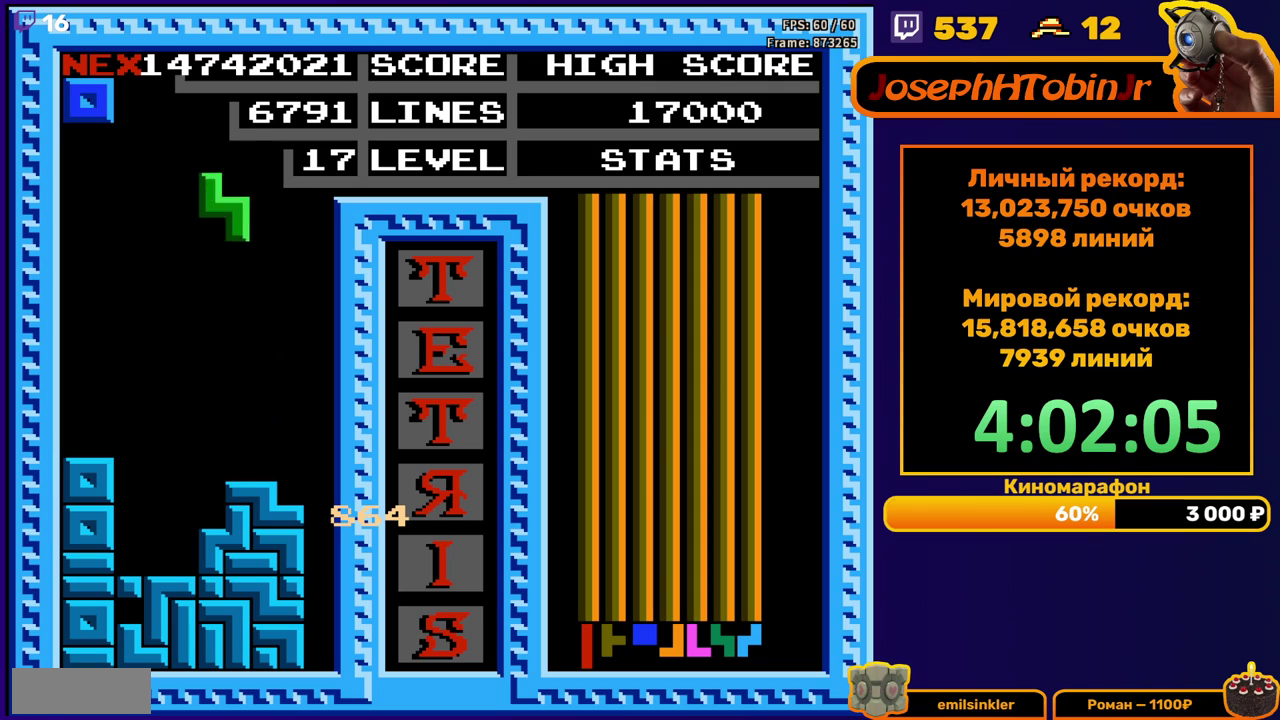
{"buttons": ["DPAD_DOWN"], "events": [[67, "A", "up"], [67, "DPAD_RIGHT", "down"], [150, "DPAD_RIGHT", "up"], [233, "DPAD_RIGHT", "down"], [300, "DPAD_RIGHT", "up"], [417, "DPAD_DOWN", "down"]]}
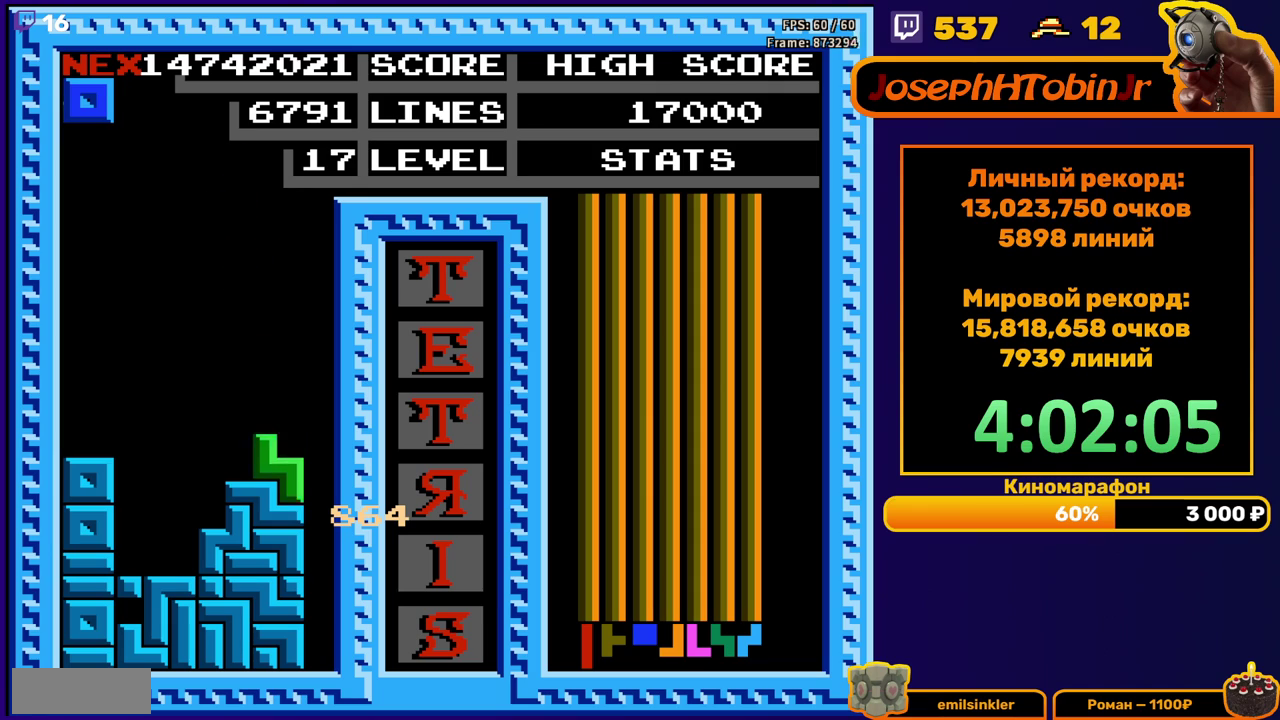
{"buttons": [], "events": [[83, "DPAD_DOWN", "up"], [233, "DPAD_LEFT", "down"], [333, "DPAD_LEFT", "up"]]}
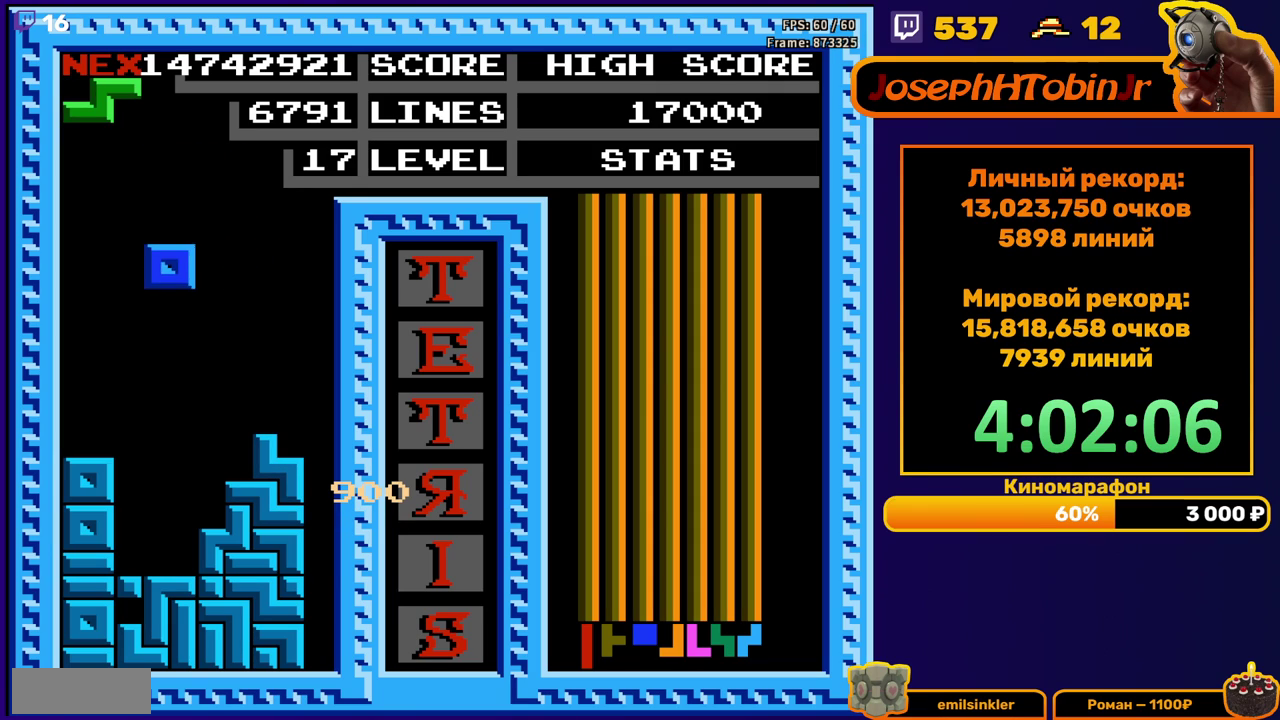
{"buttons": [], "events": []}
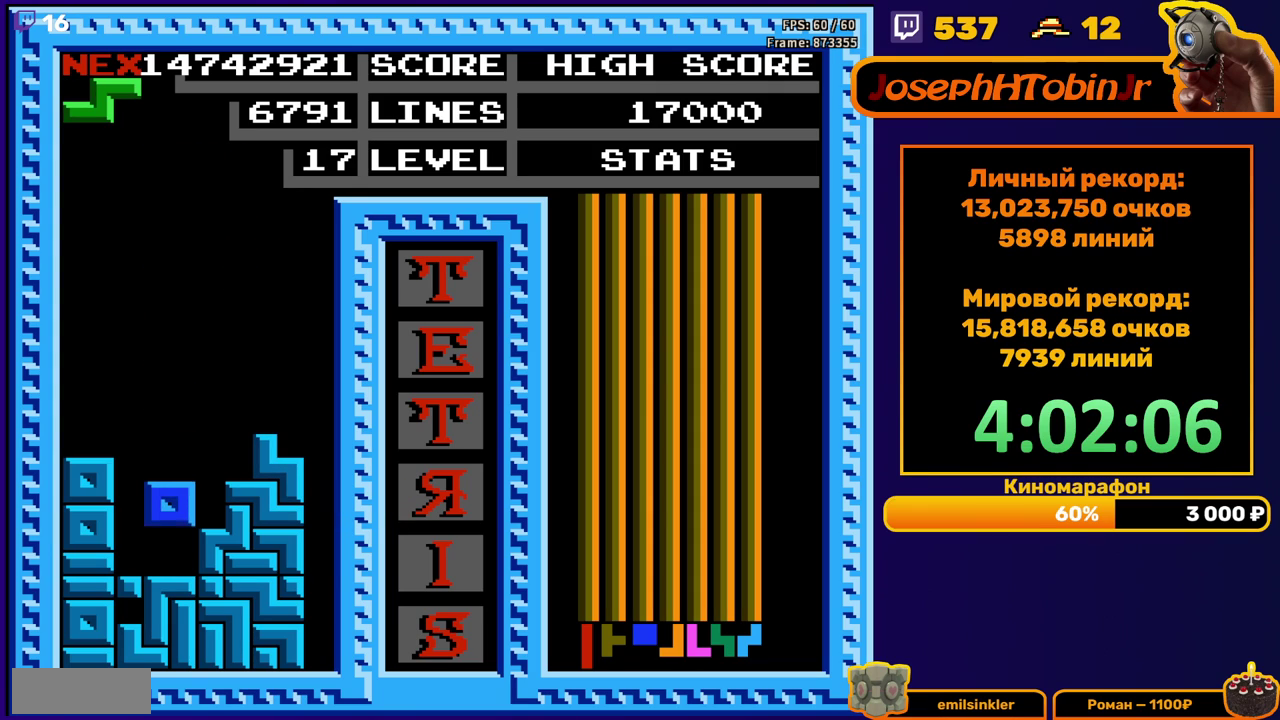
{"buttons": [], "events": []}
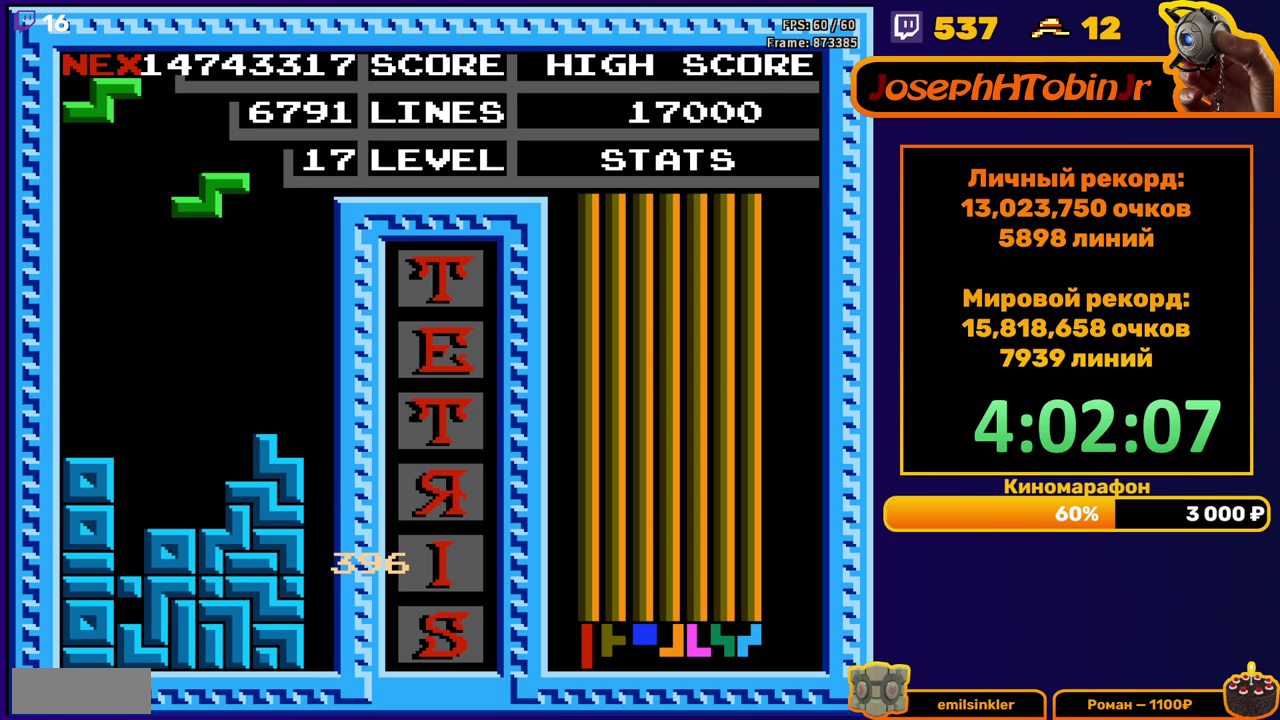
{"buttons": [], "events": [[33, "A", "down"], [133, "A", "up"], [233, "DPAD_DOWN", "down"], [467, "DPAD_DOWN", "up"]]}
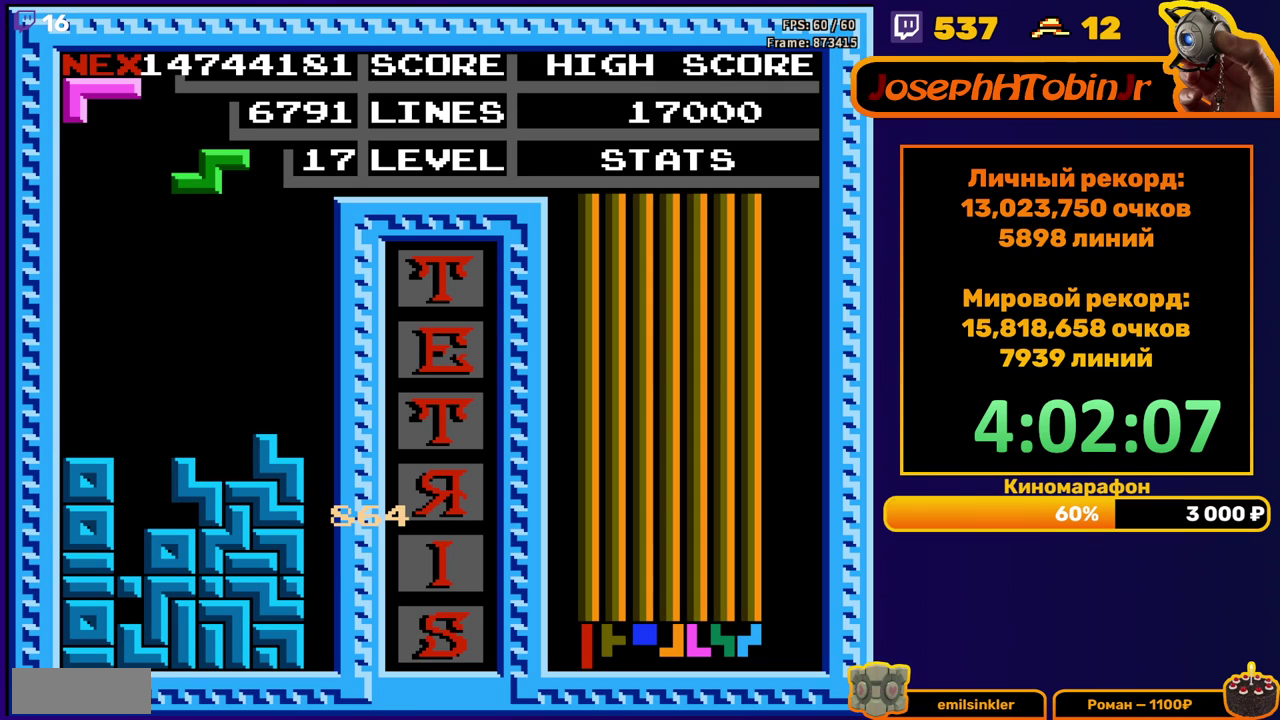
{"buttons": ["DPAD_DOWN"], "events": [[117, "A", "down"], [200, "A", "up"], [500, "DPAD_DOWN", "down"]]}
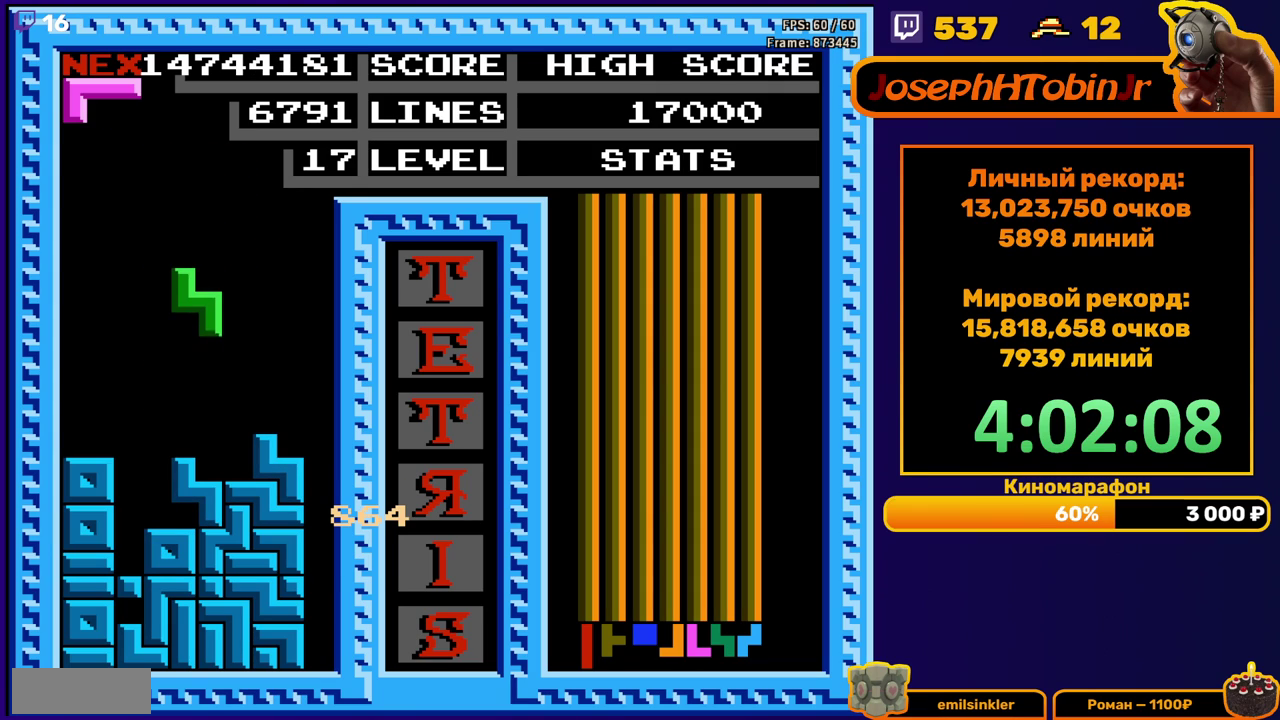
{"buttons": [], "events": [[183, "DPAD_DOWN", "up"], [267, "DPAD_LEFT", "down"], [317, "B", "down"], [350, "DPAD_LEFT", "up"], [400, "DPAD_LEFT", "down"], [417, "B", "up"], [500, "DPAD_LEFT", "up"]]}
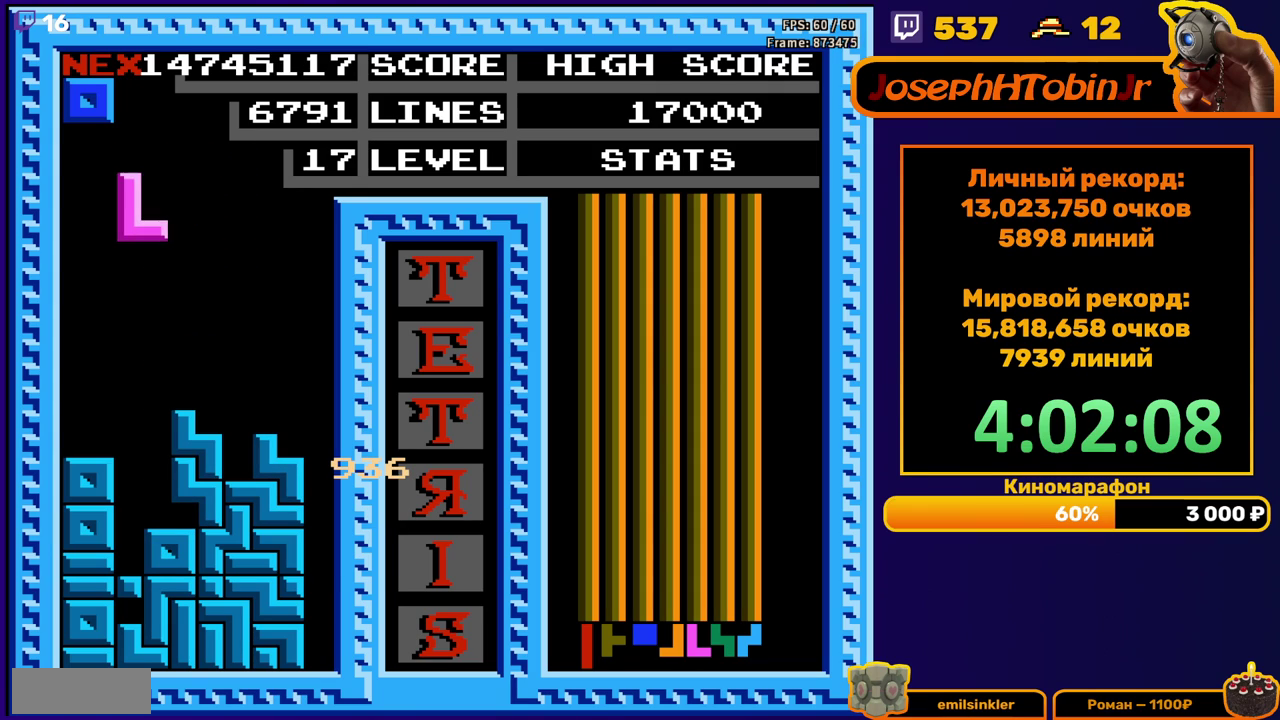
{"buttons": ["DPAD_RIGHT"], "events": [[67, "DPAD_DOWN", "down"], [233, "DPAD_DOWN", "up"], [383, "DPAD_RIGHT", "down"]]}
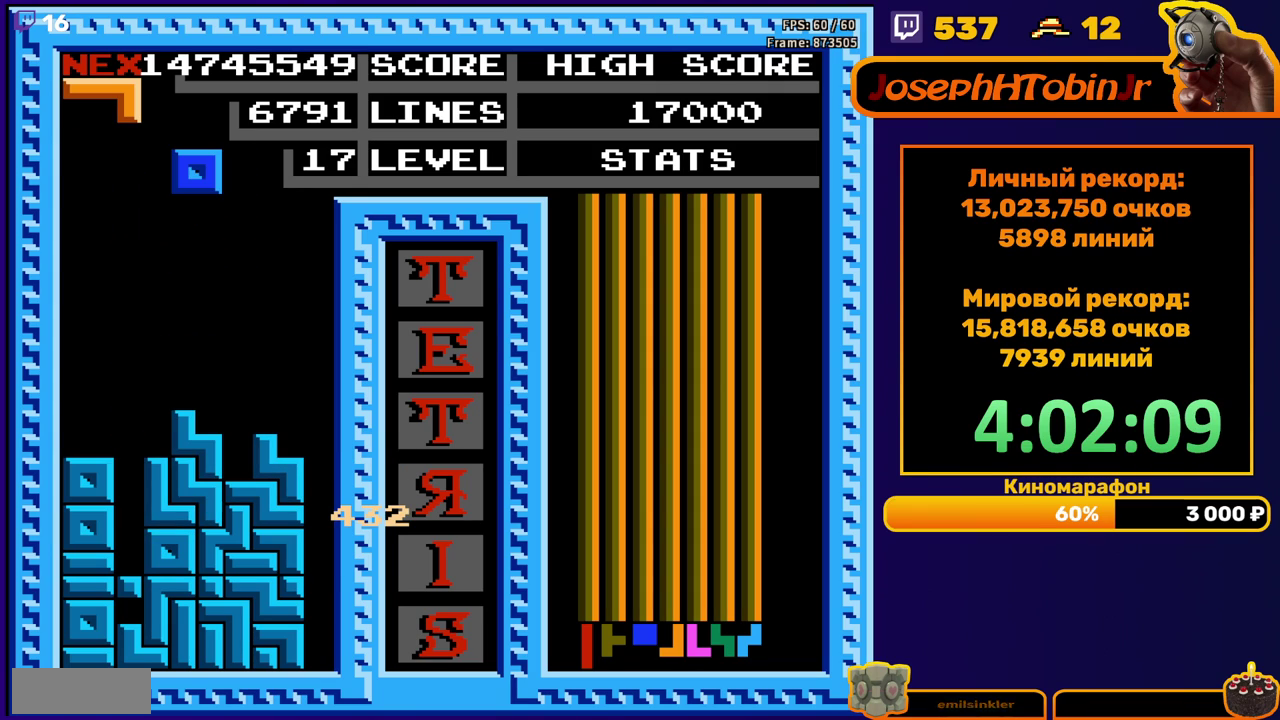
{"buttons": ["DPAD_LEFT"], "events": [[17, "DPAD_RIGHT", "up"], [100, "DPAD_LEFT", "down"]]}
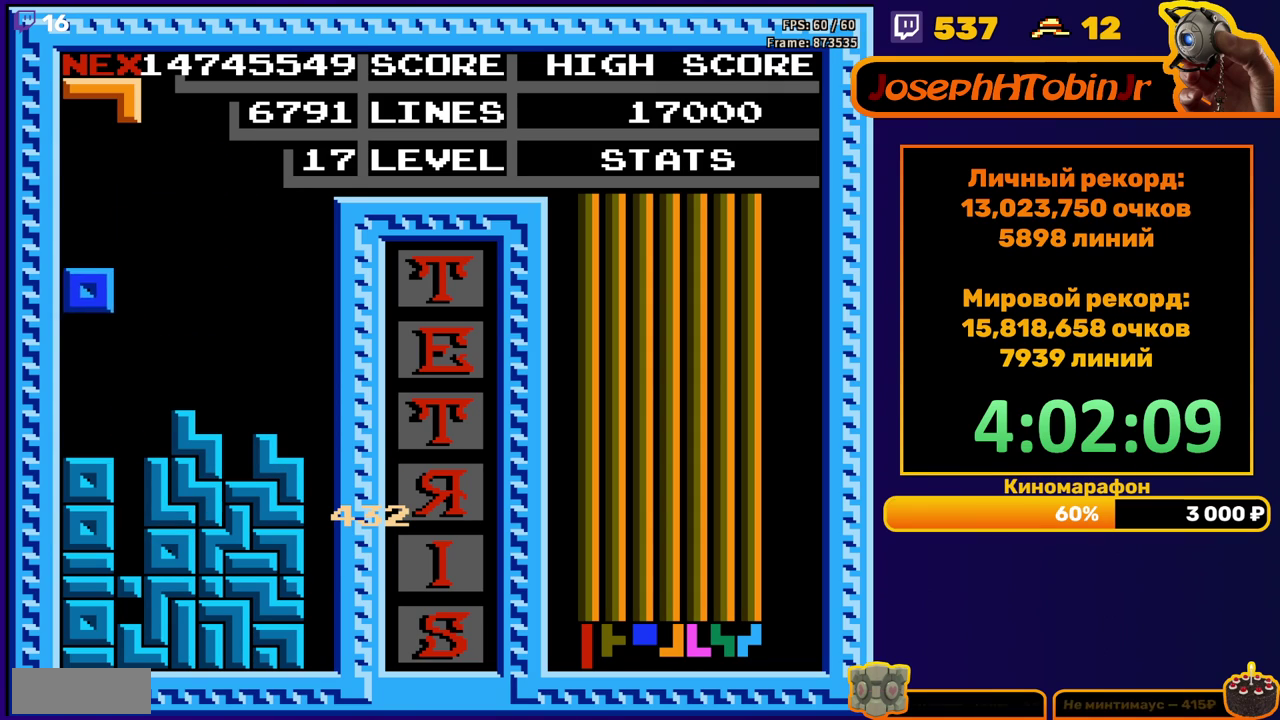
{"buttons": ["DPAD_RIGHT"], "events": [[100, "DPAD_DOWN", "down"], [117, "DPAD_LEFT", "up"], [217, "DPAD_DOWN", "up"], [317, "DPAD_RIGHT", "down"], [367, "B", "down"], [383, "DPAD_RIGHT", "up"], [467, "B", "up"], [467, "DPAD_RIGHT", "down"]]}
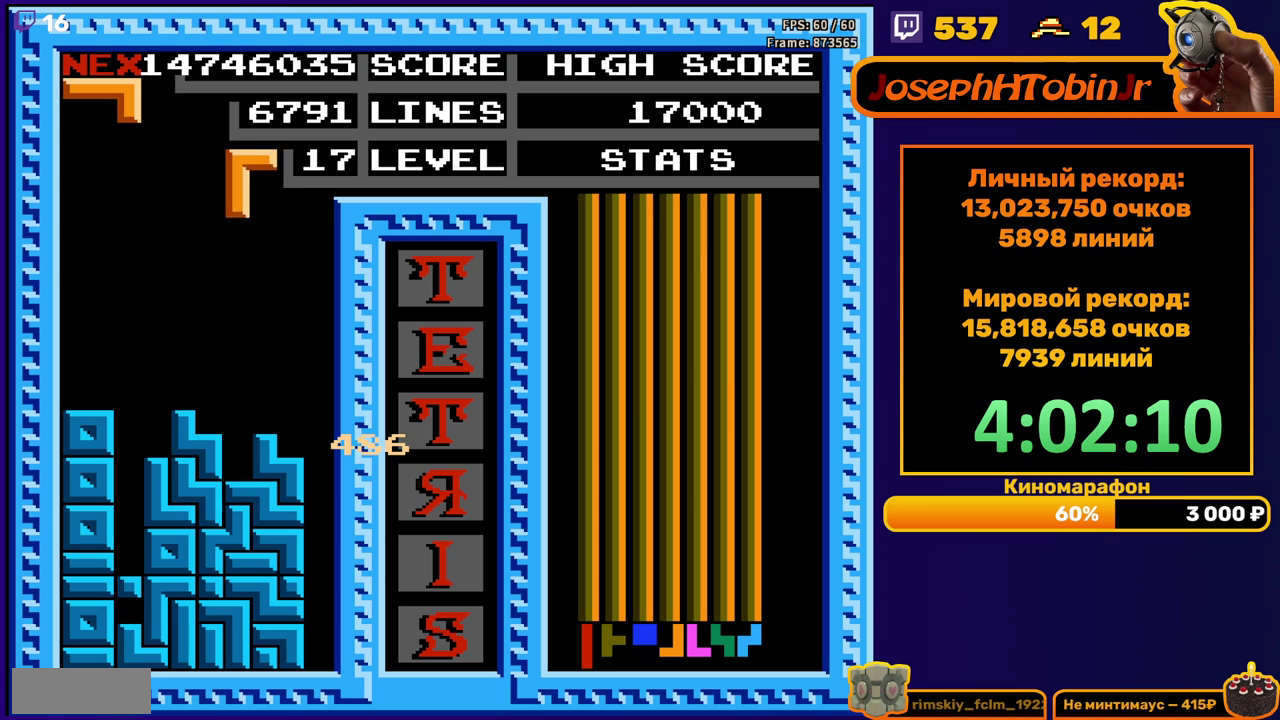
{"buttons": [], "events": [[33, "DPAD_RIGHT", "up"]]}
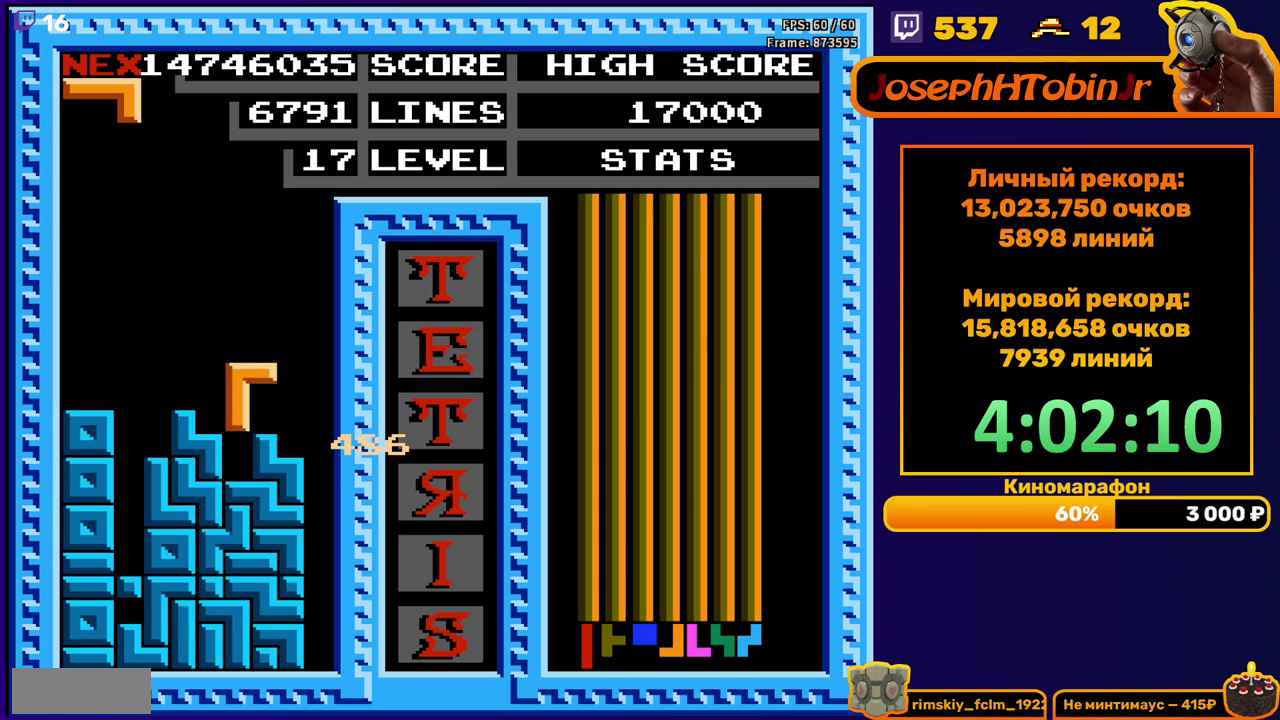
{"buttons": [], "events": [[250, "B", "down"], [250, "DPAD_LEFT", "down"], [300, "DPAD_LEFT", "up"], [333, "B", "up"], [383, "DPAD_LEFT", "down"], [467, "DPAD_LEFT", "up"]]}
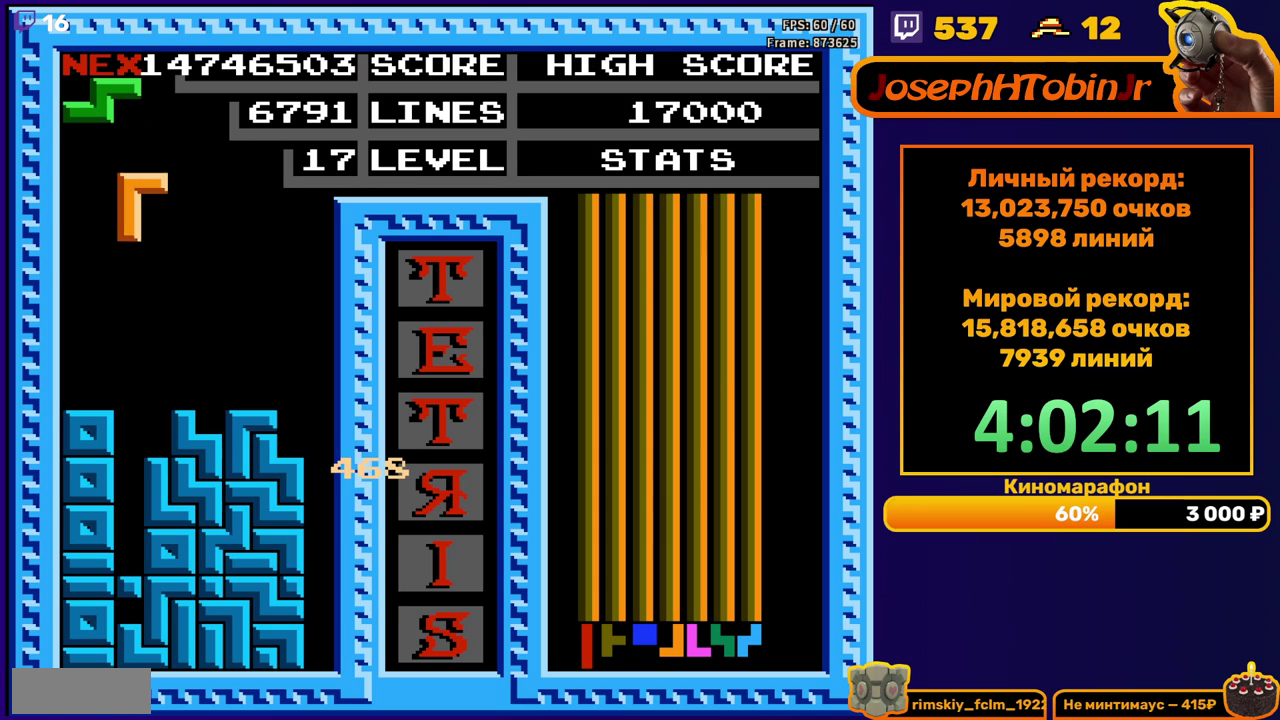
{"buttons": ["DPAD_RIGHT"], "events": [[217, "DPAD_DOWN", "down"], [400, "DPAD_DOWN", "up"], [467, "DPAD_RIGHT", "down"]]}
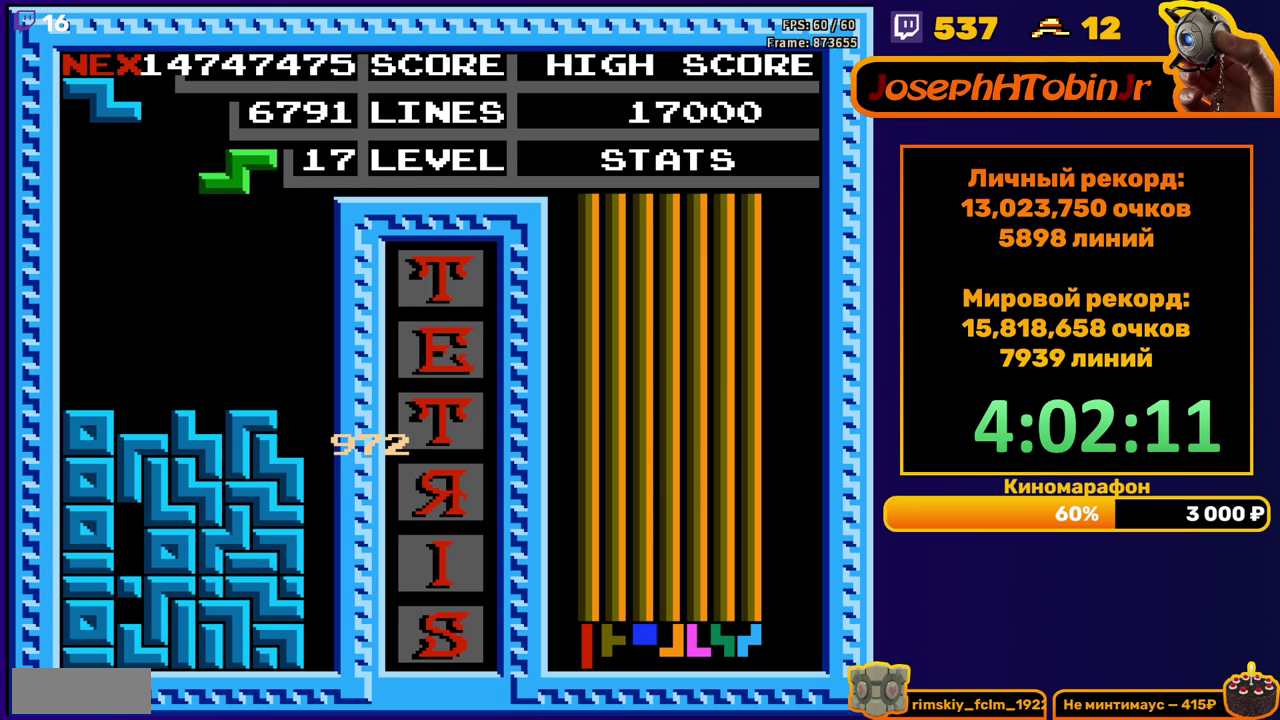
{"buttons": ["DPAD_DOWN"], "events": [[67, "A", "down"], [150, "A", "up"], [400, "DPAD_RIGHT", "up"], [417, "DPAD_DOWN", "down"]]}
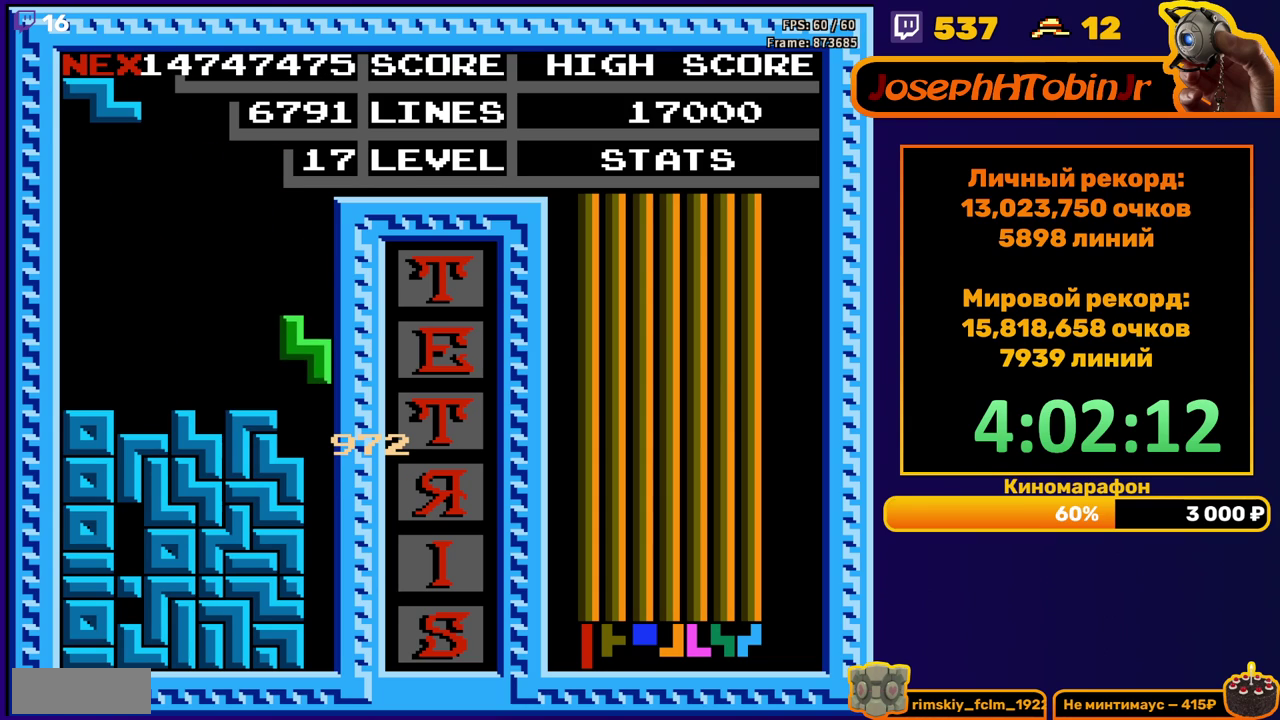
{"buttons": [], "events": [[167, "DPAD_DOWN", "up"]]}
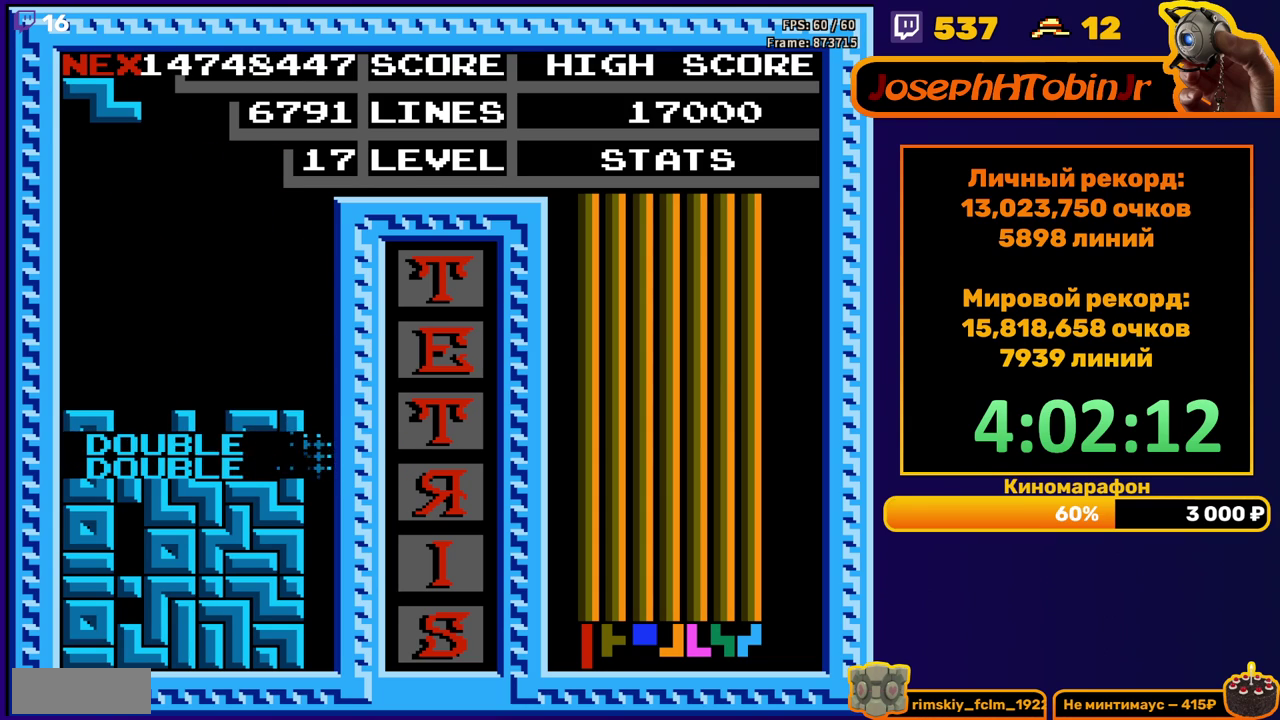
{"buttons": [], "events": [[267, "A", "down"], [283, "DPAD_RIGHT", "down"], [367, "A", "up"], [367, "DPAD_RIGHT", "up"]]}
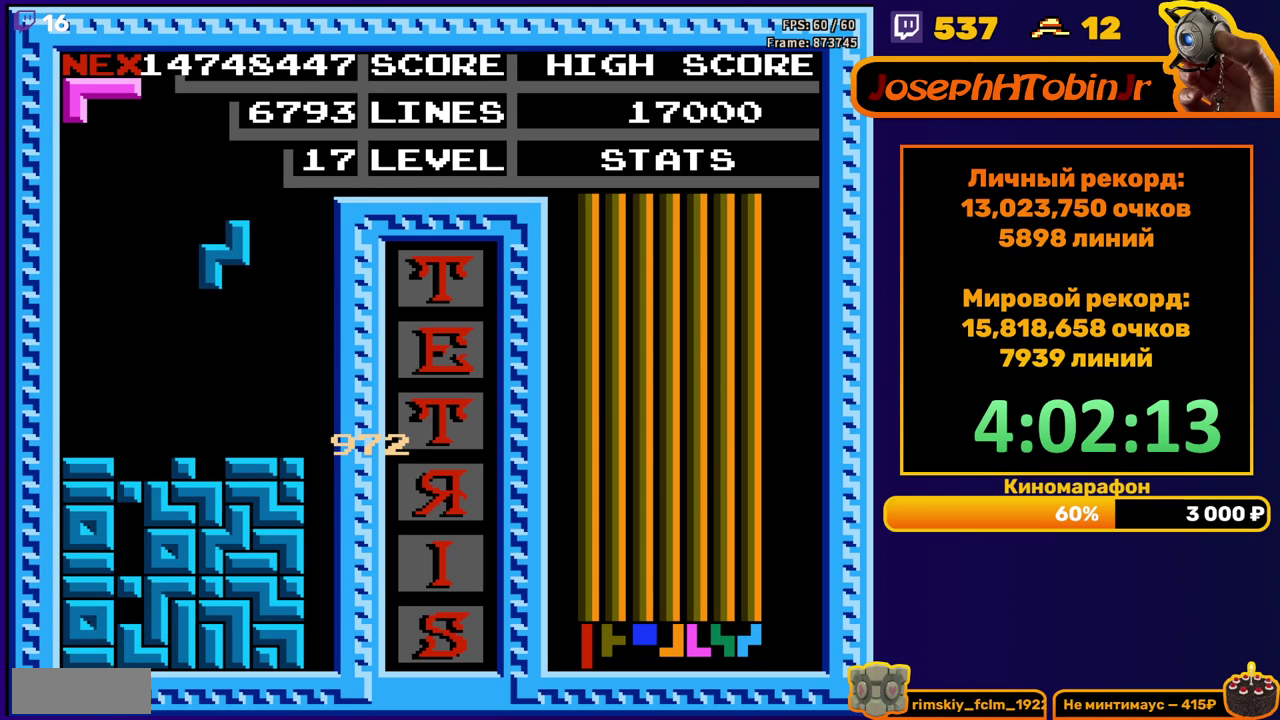
{"buttons": ["DPAD_LEFT"], "events": [[500, "DPAD_LEFT", "down"]]}
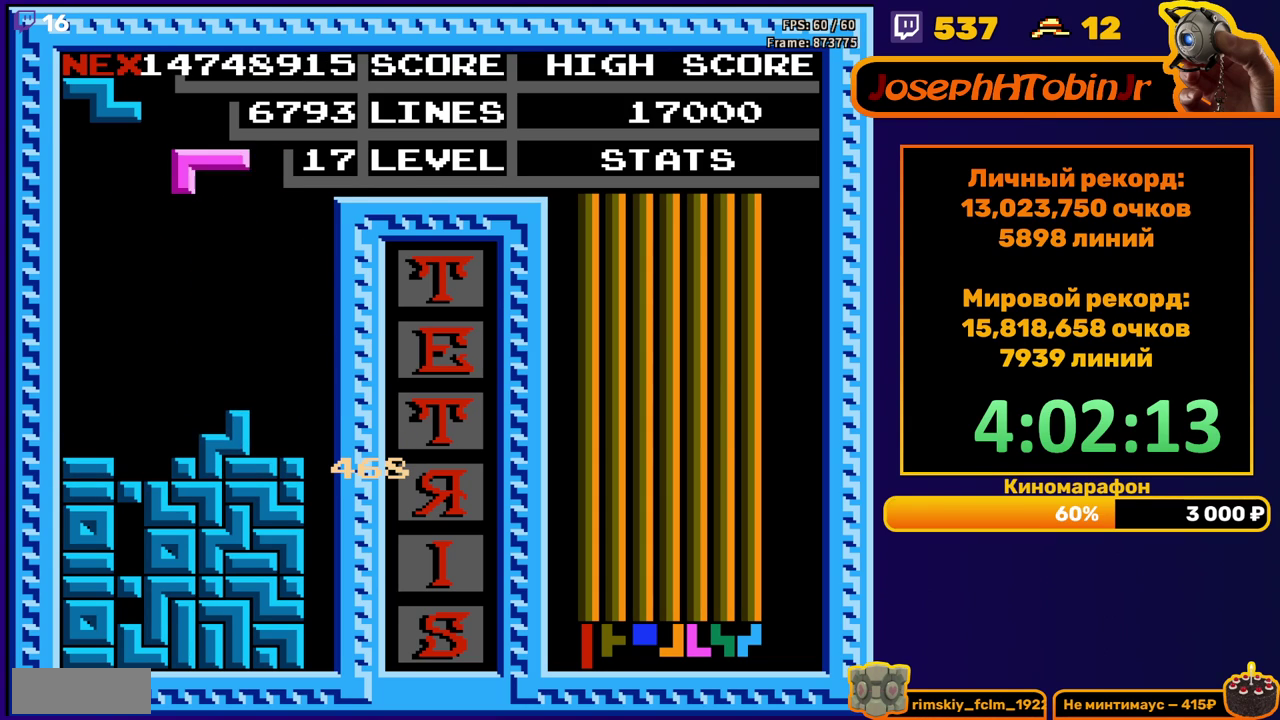
{"buttons": ["DPAD_LEFT"], "events": [[117, "B", "down"], [233, "B", "up"]]}
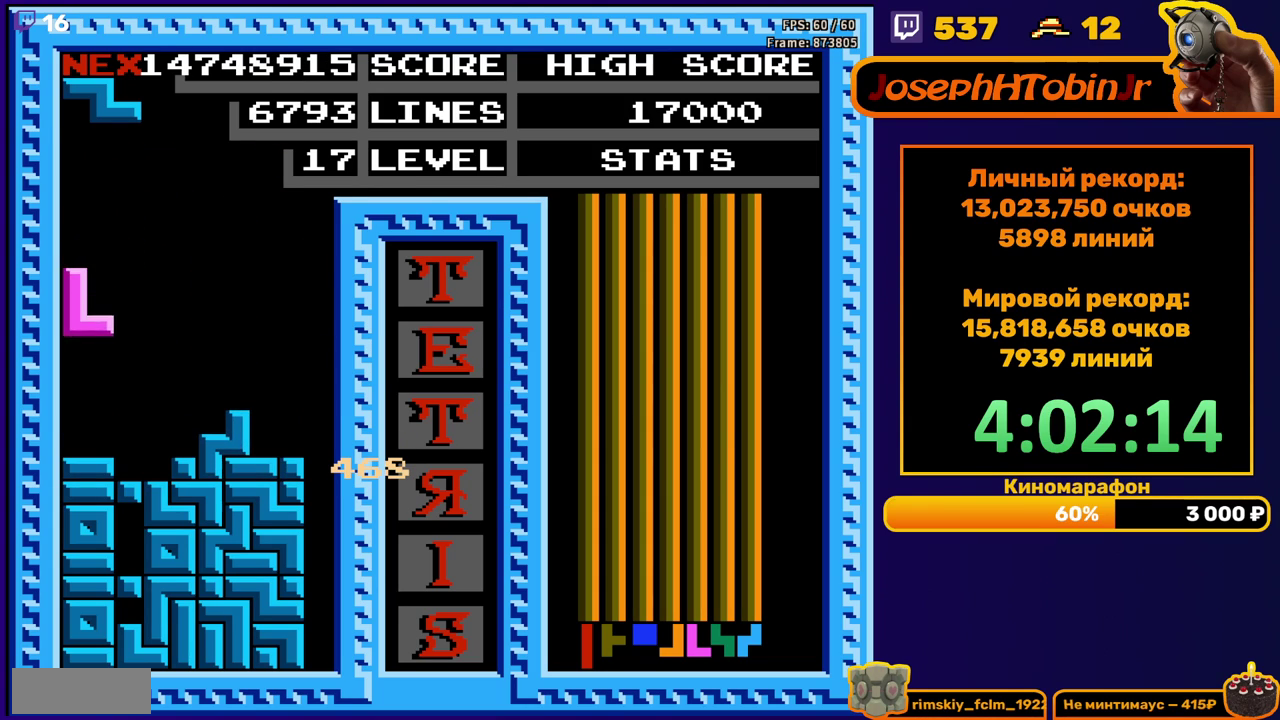
{"buttons": ["A"], "events": [[83, "DPAD_LEFT", "up"], [483, "A", "down"]]}
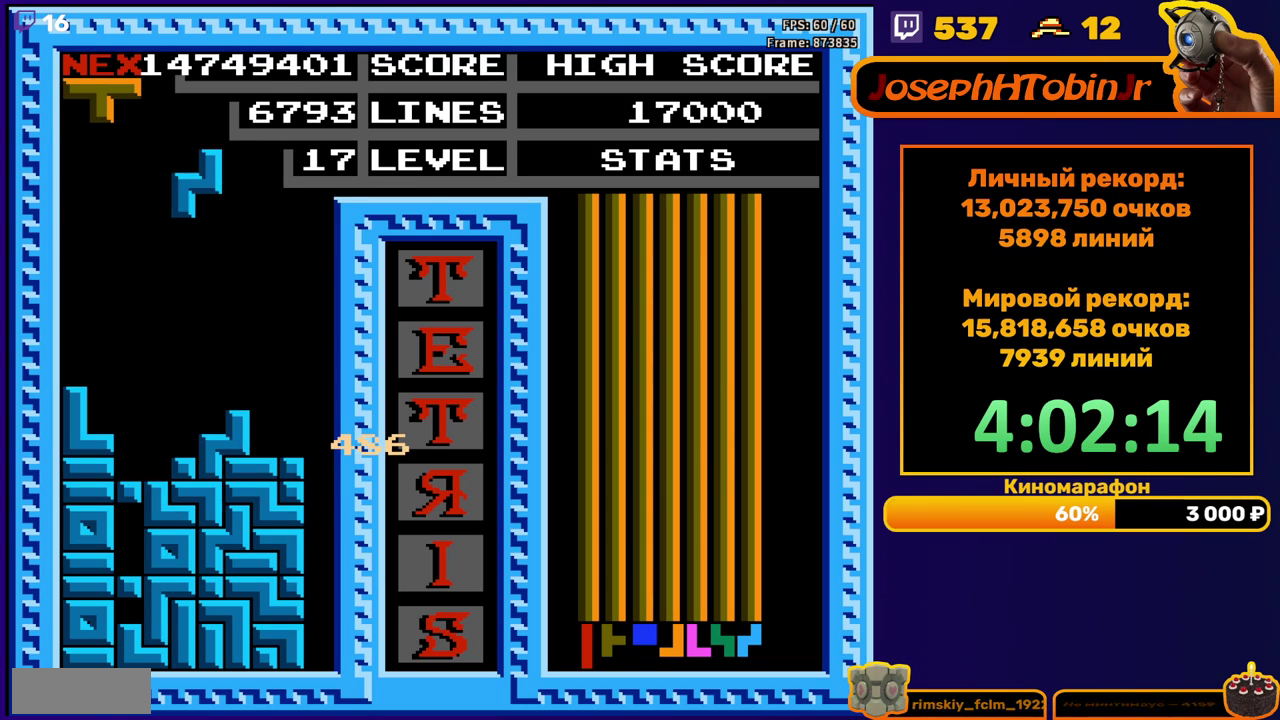
{"buttons": ["DPAD_DOWN"], "events": [[67, "A", "up"], [183, "DPAD_LEFT", "down"], [267, "DPAD_LEFT", "up"], [500, "DPAD_DOWN", "down"]]}
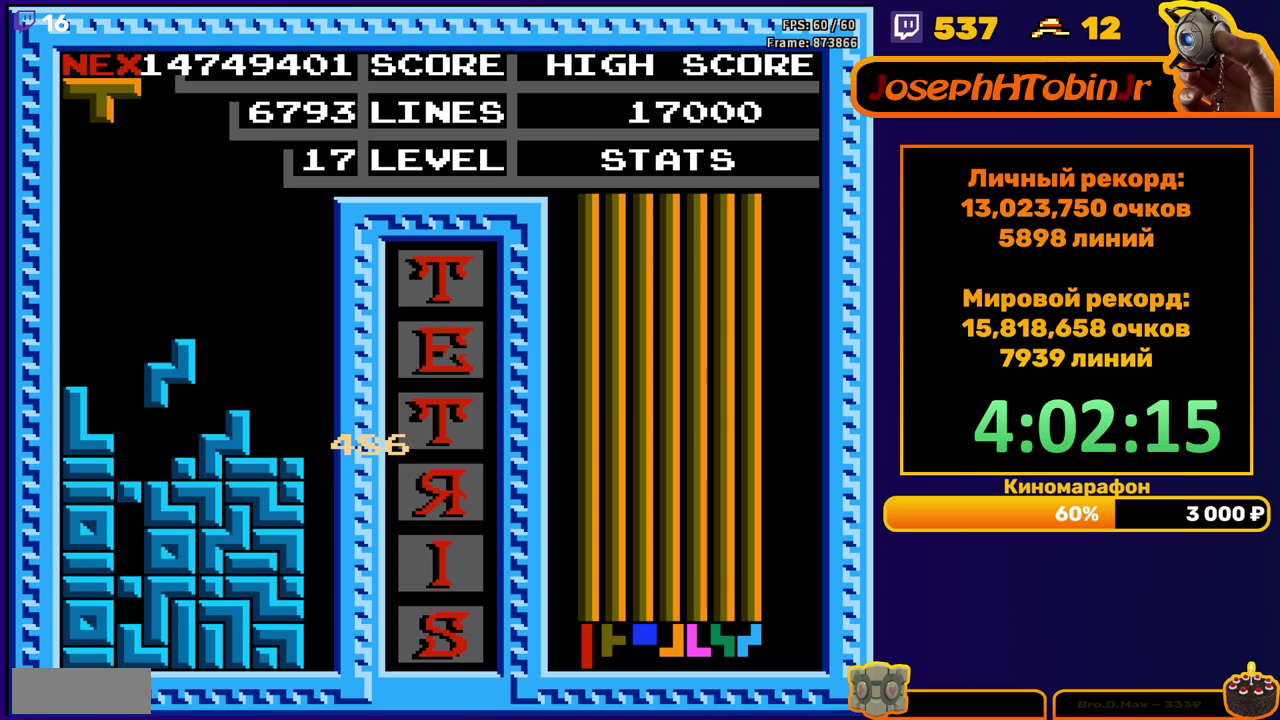
{"buttons": [], "events": [[150, "DPAD_DOWN", "up"]]}
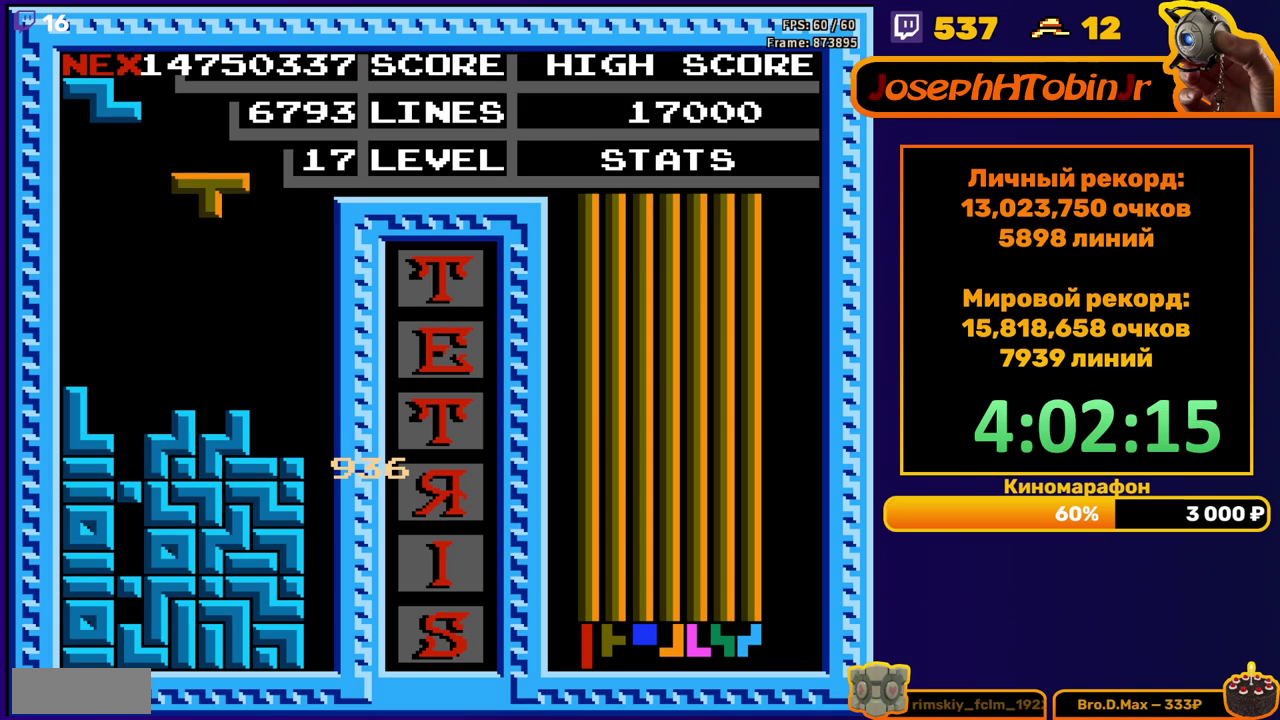
{"buttons": ["A"], "events": [[133, "DPAD_DOWN", "down"], [300, "DPAD_DOWN", "up"], [400, "DPAD_LEFT", "down"], [450, "A", "down"], [483, "DPAD_LEFT", "up"]]}